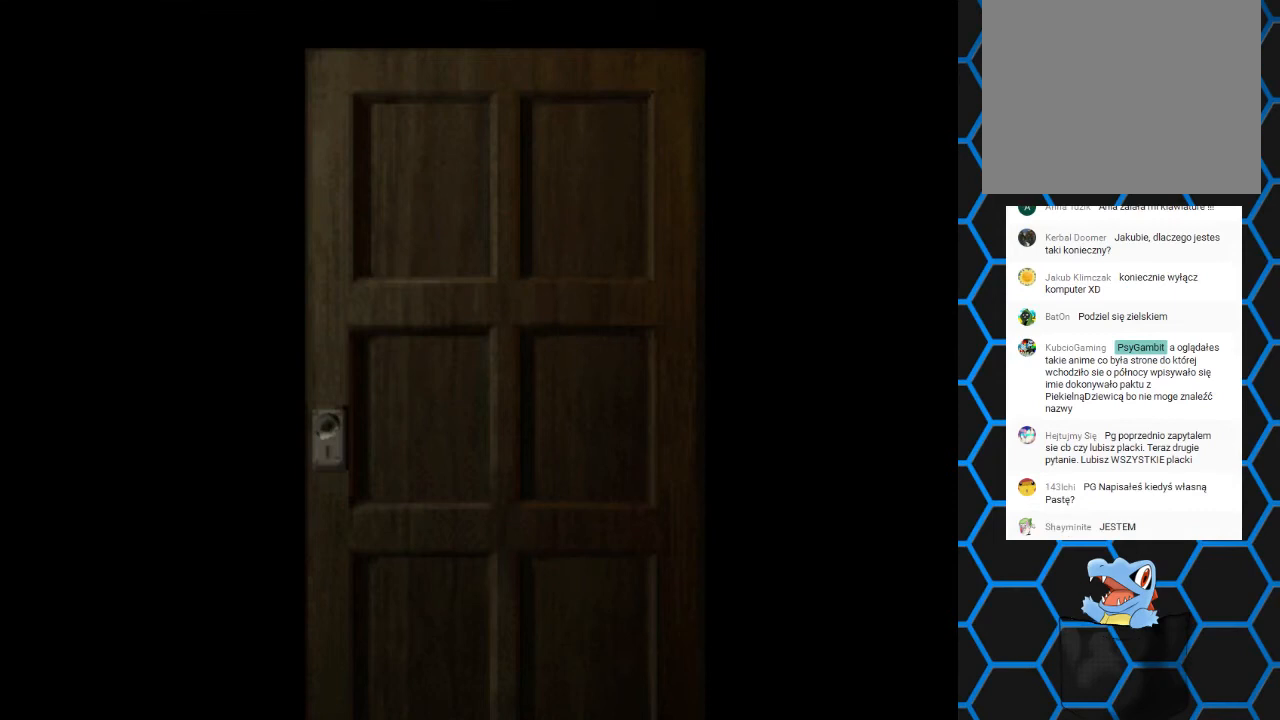
Gameplay with a controller (PlayStation layout); each line is a JSON object with the inputs held at the frame after it. "events" lists button and stick changes between this image and that frame as [ms after this image, input, new state], when the widget could be followed in between. Not read: L3 R3 left_stick right_stick.
{"buttons": [], "events": []}
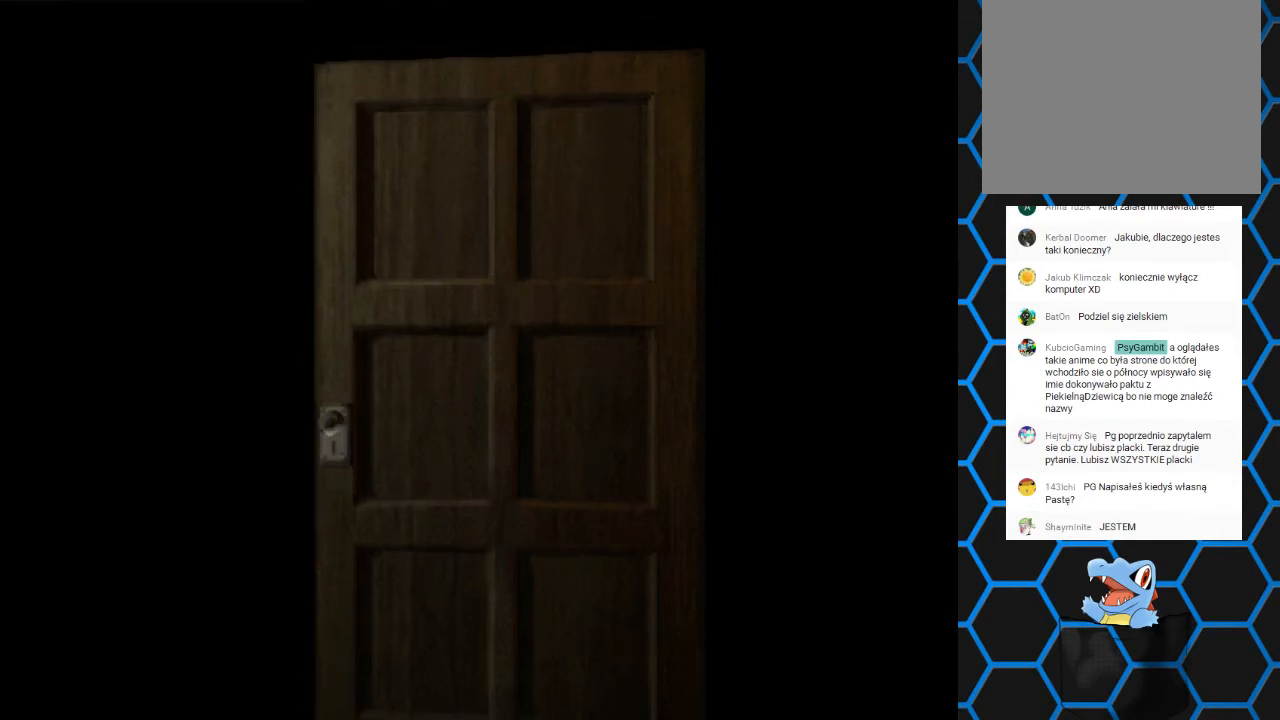
{"buttons": [], "events": []}
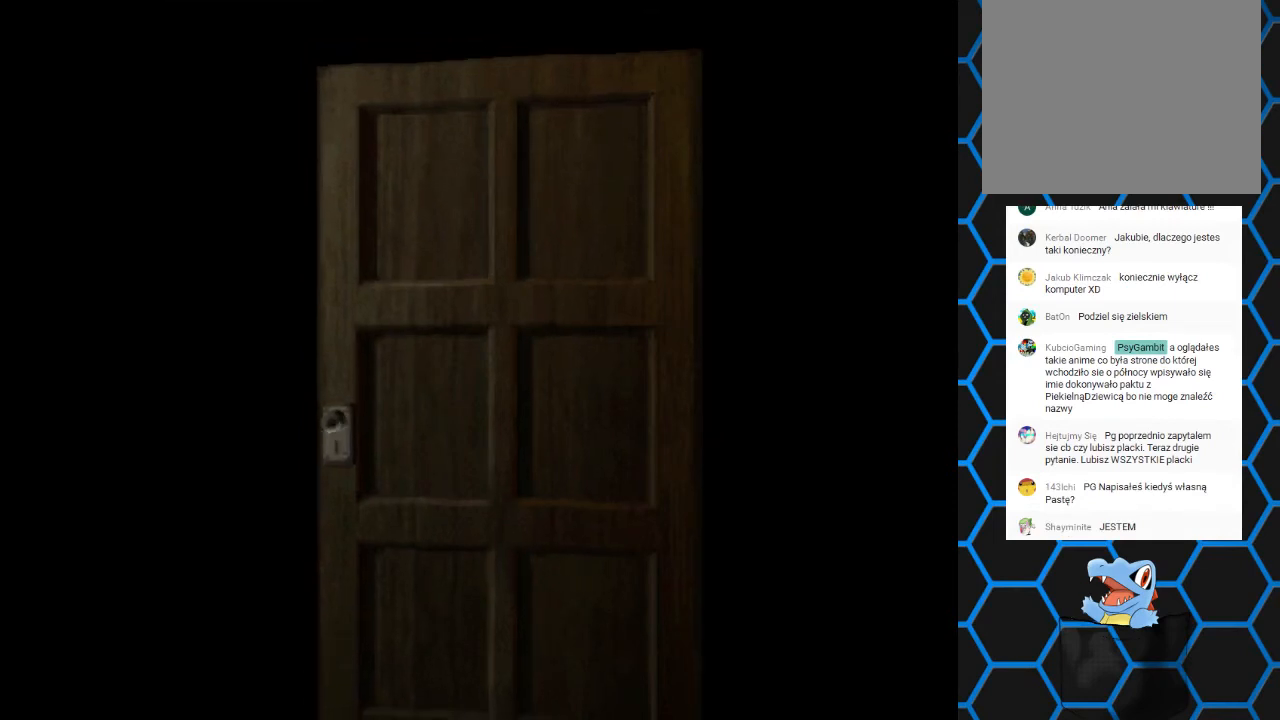
{"buttons": [], "events": []}
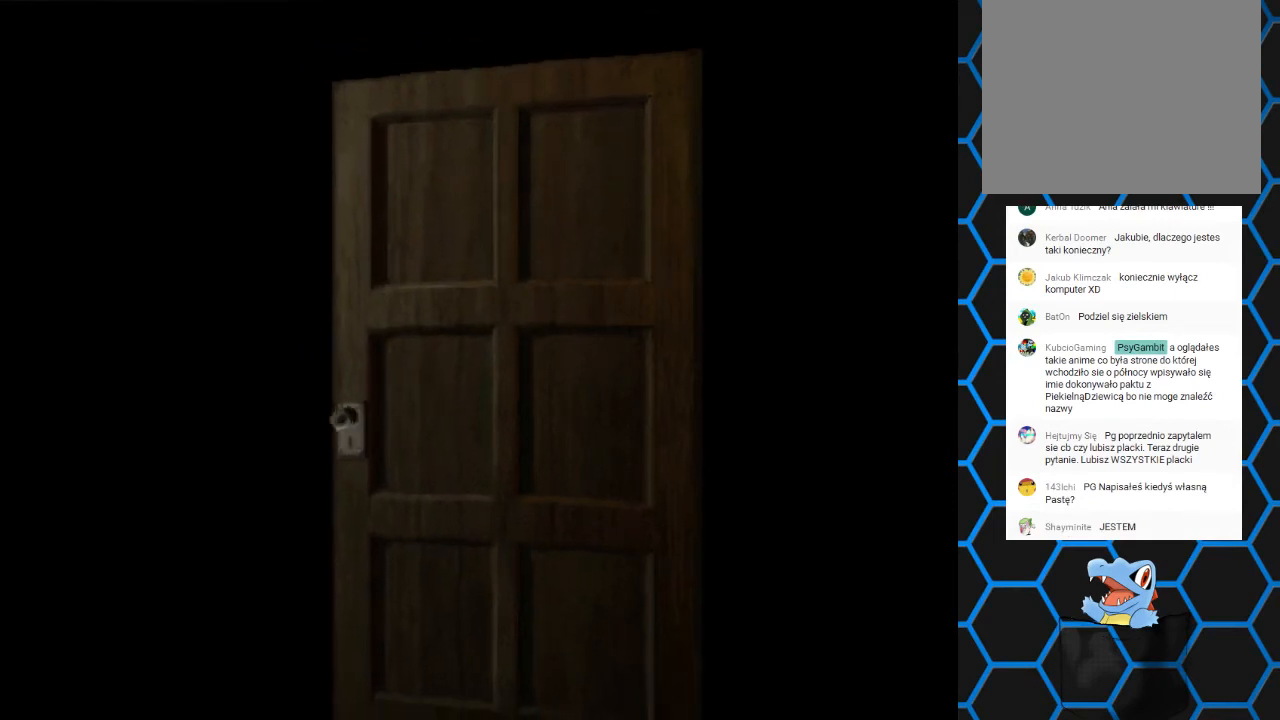
{"buttons": [], "events": []}
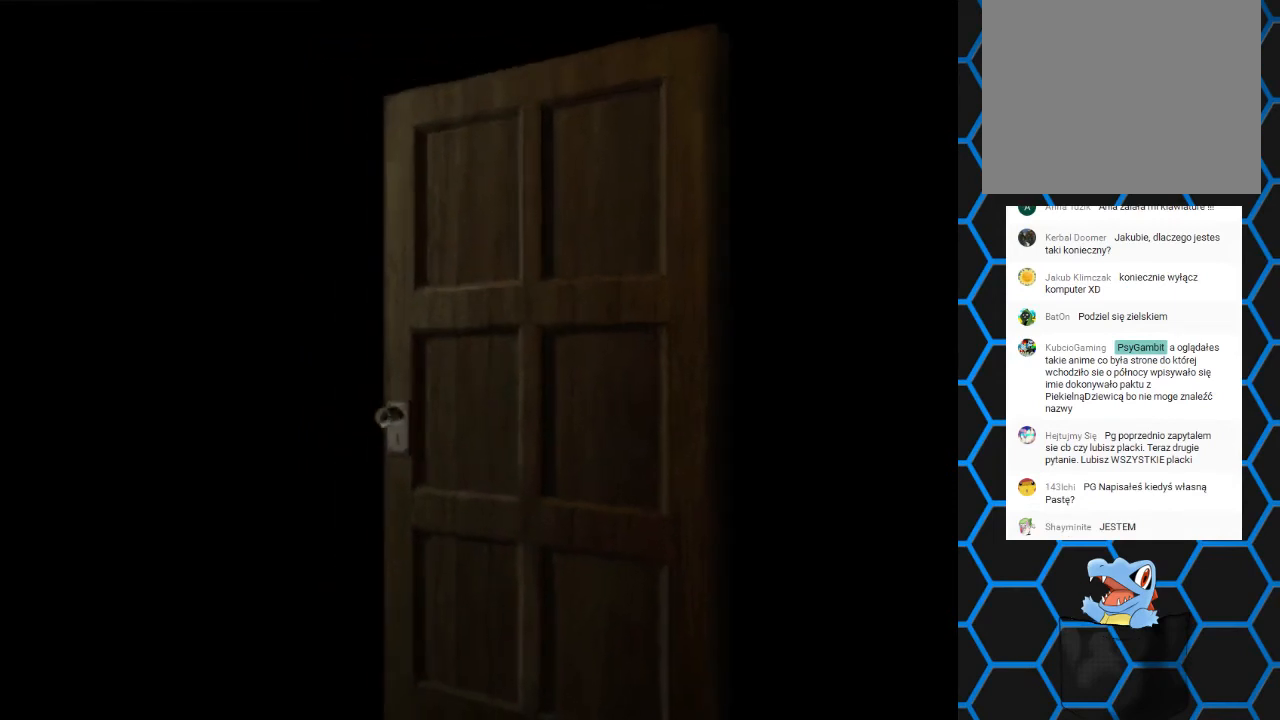
{"buttons": [], "events": []}
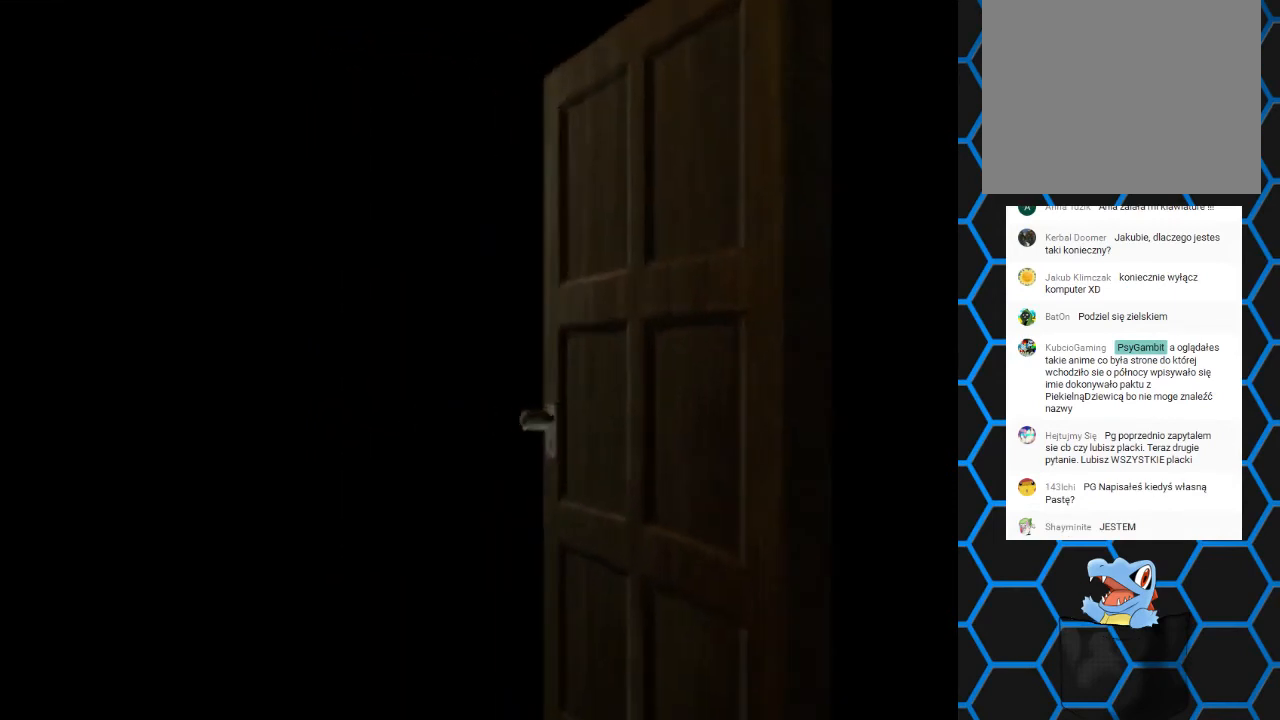
{"buttons": [], "events": []}
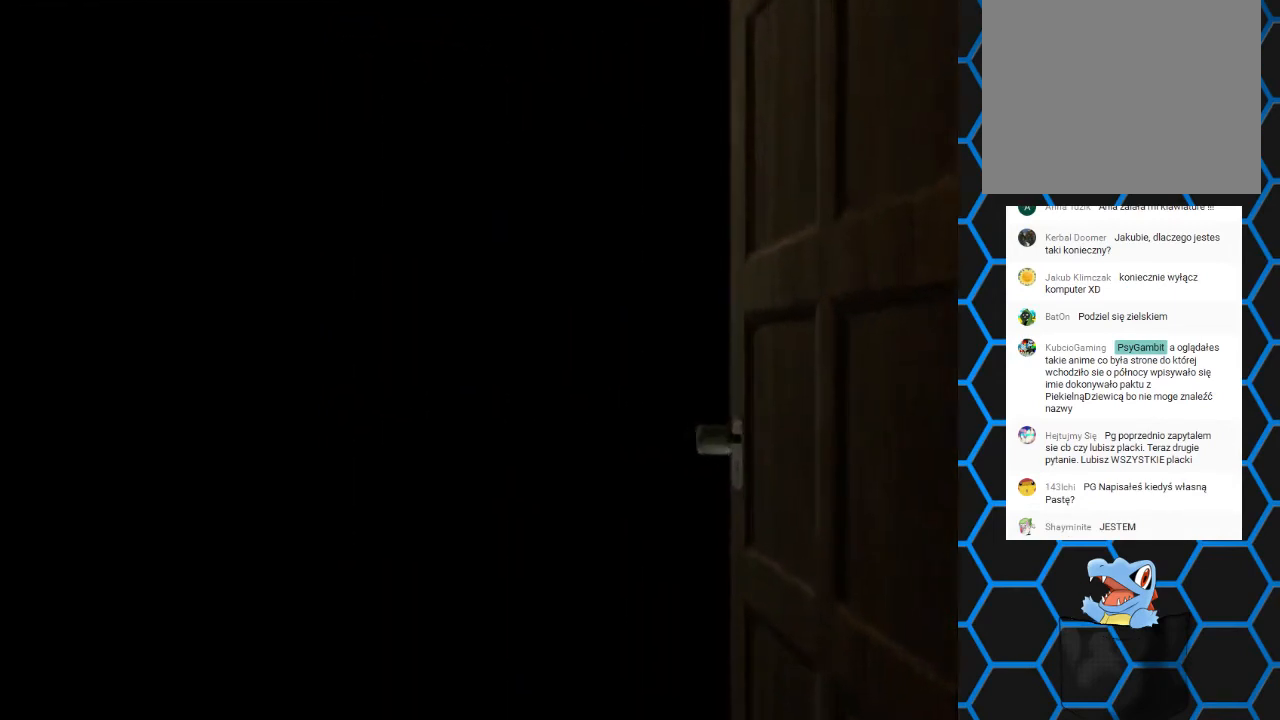
{"buttons": [], "events": []}
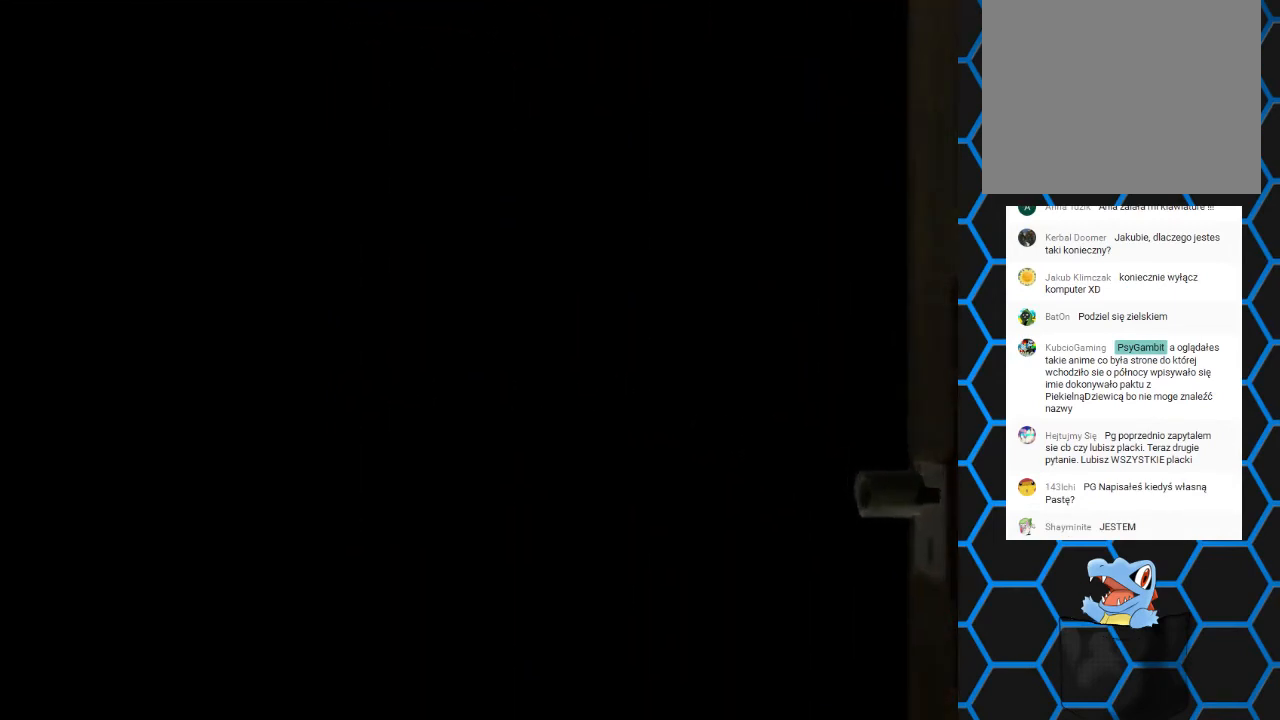
{"buttons": [], "events": []}
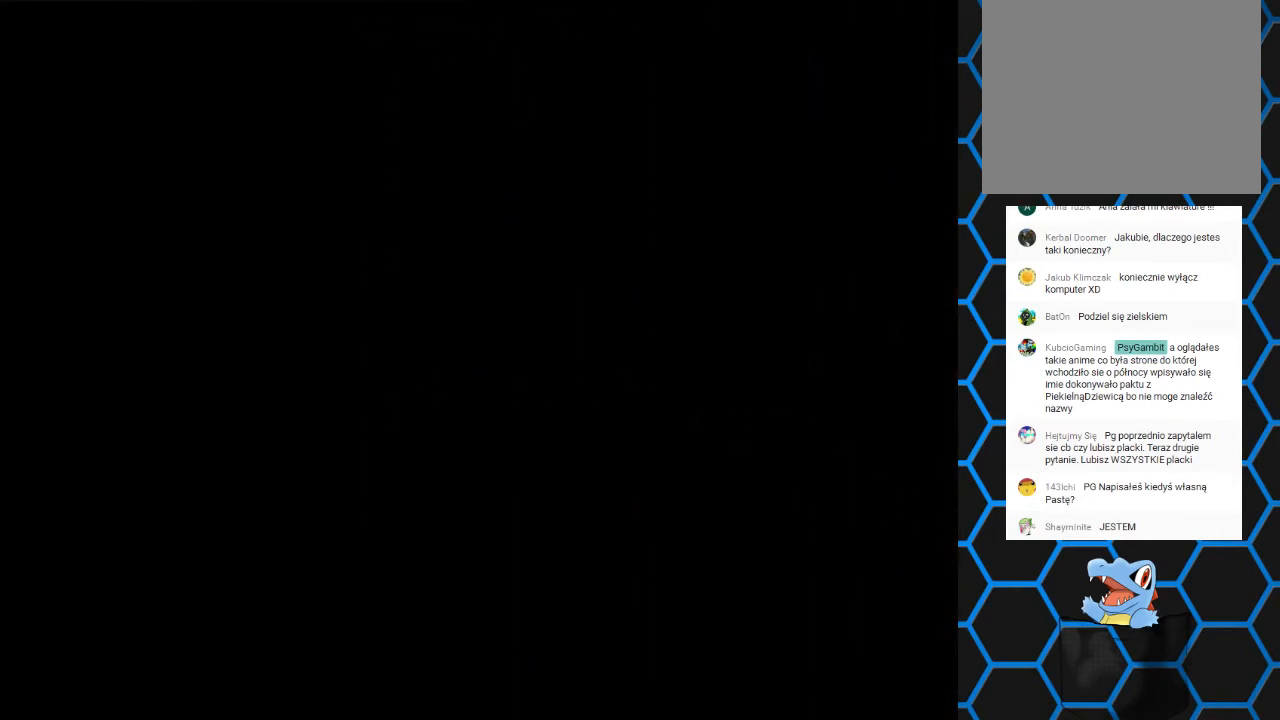
{"buttons": [], "events": []}
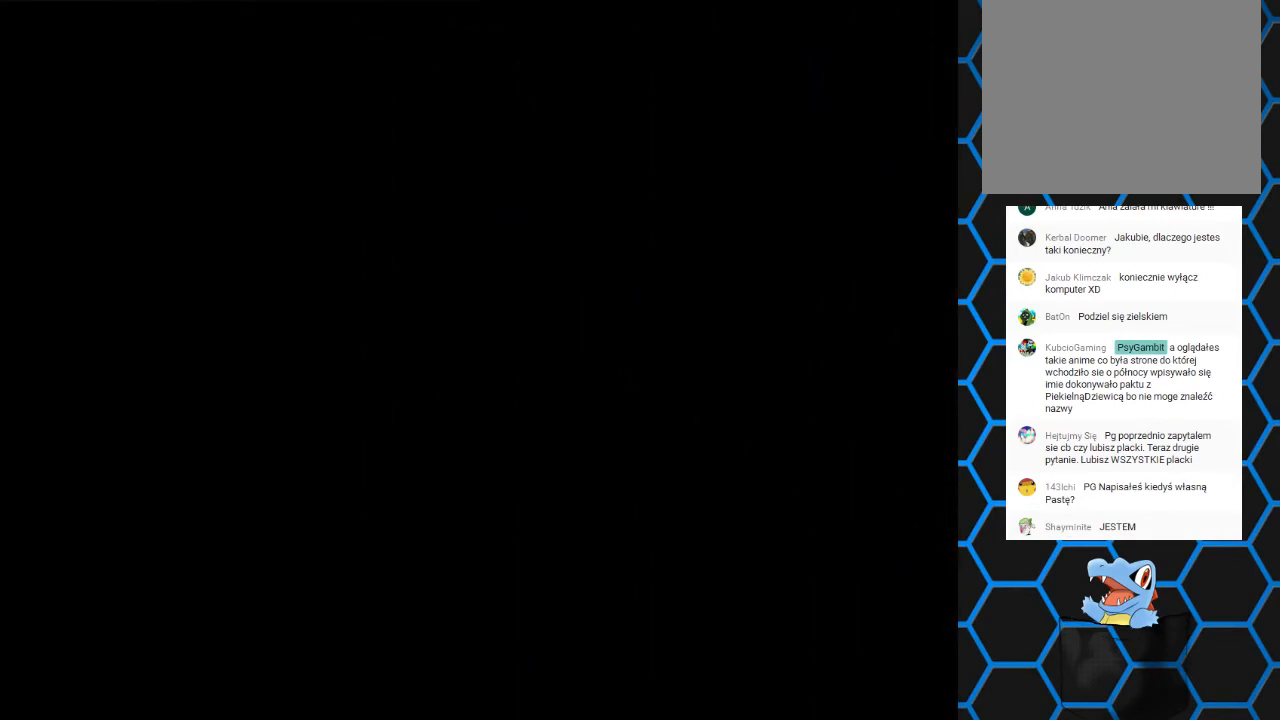
{"buttons": [], "events": []}
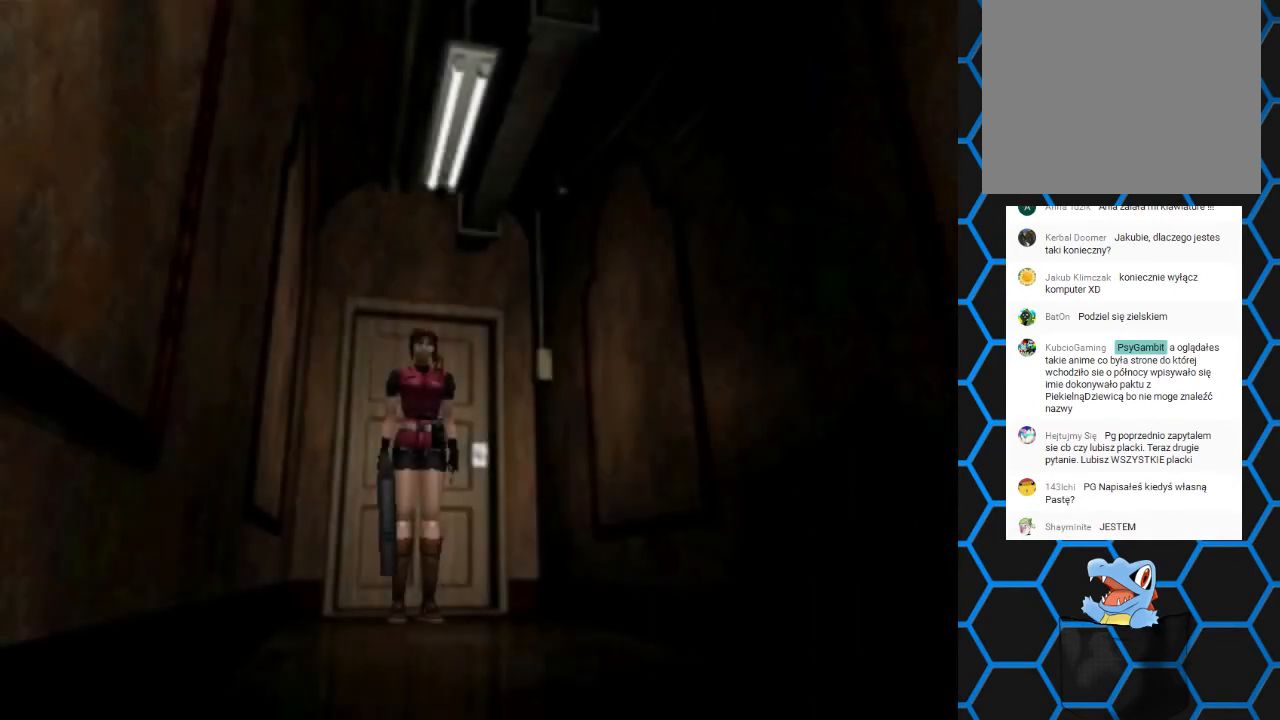
{"buttons": ["SQUARE", "DPAD_UP"], "events": [[133, "DPAD_UP", "down"], [133, "SQUARE", "down"]]}
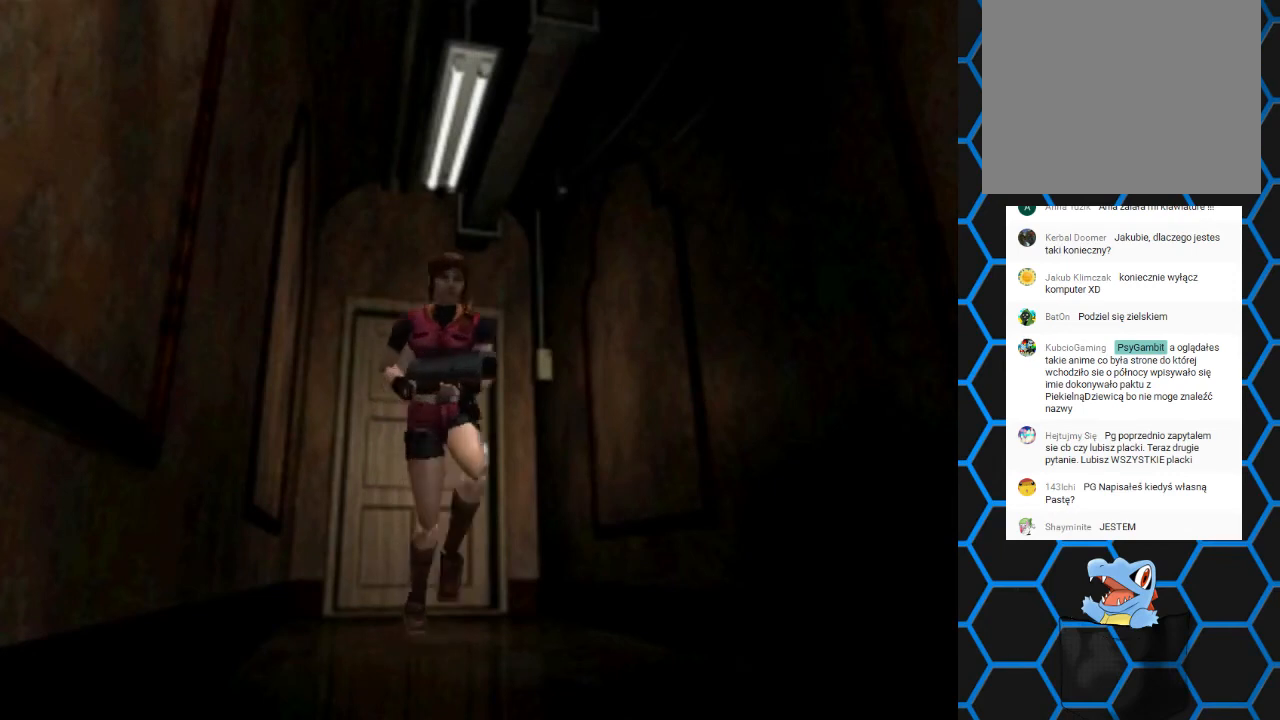
{"buttons": ["SQUARE", "DPAD_UP"], "events": []}
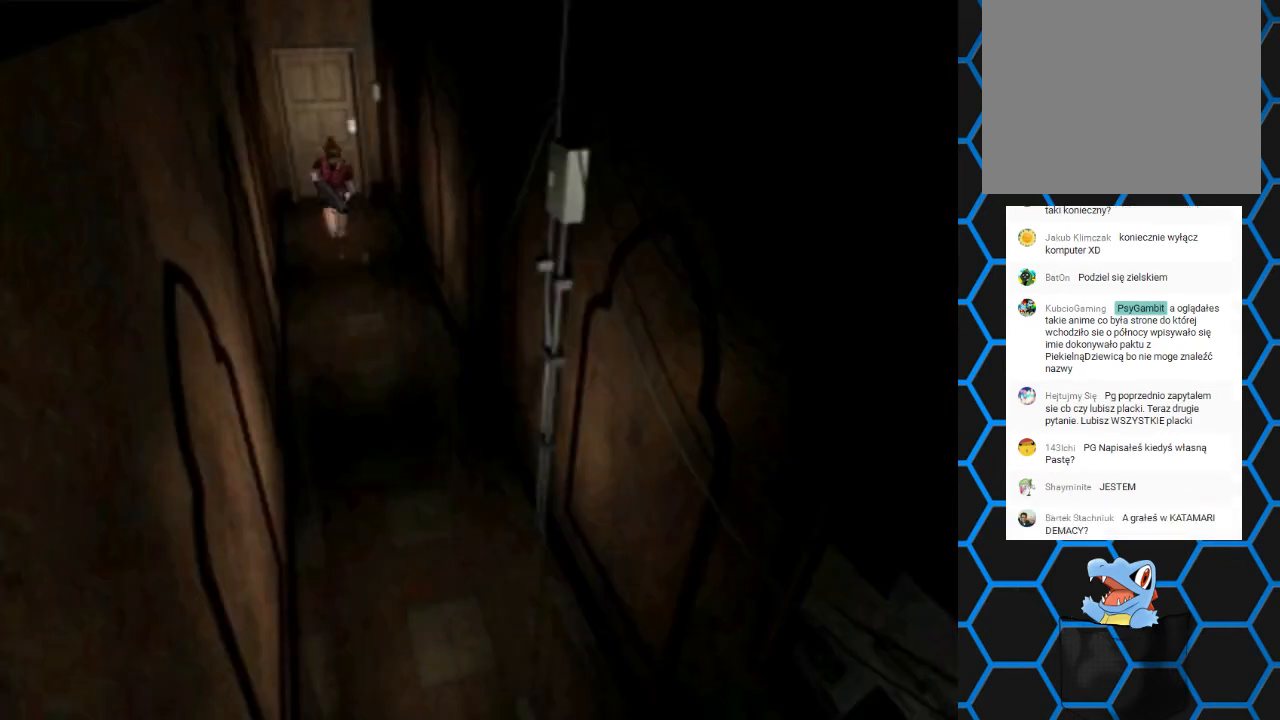
{"buttons": ["SQUARE", "DPAD_UP"], "events": []}
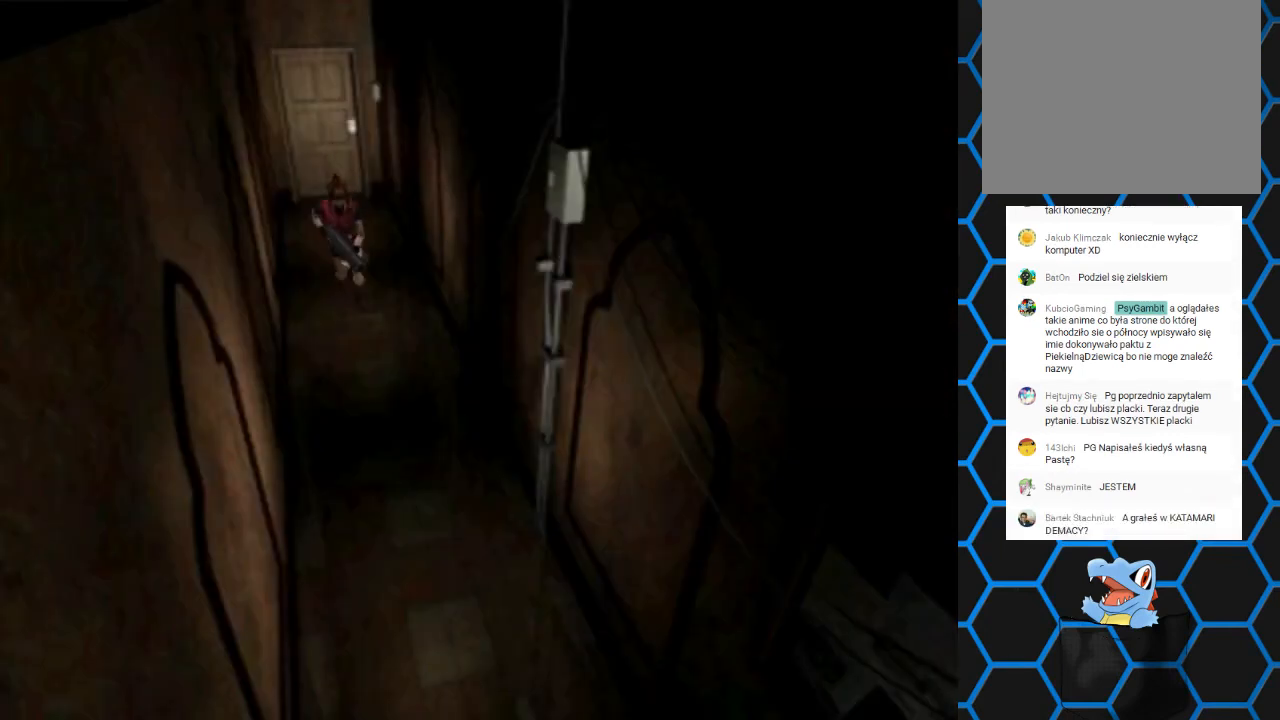
{"buttons": ["SQUARE", "DPAD_UP"], "events": []}
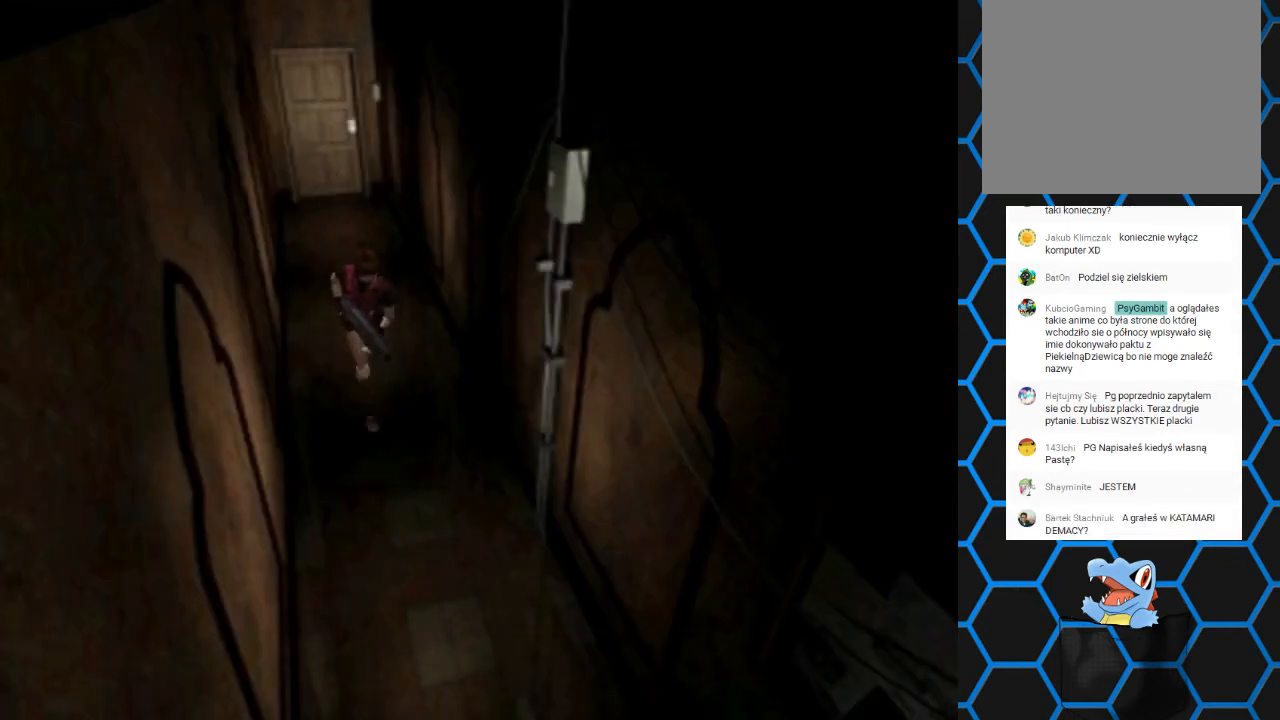
{"buttons": ["SQUARE", "DPAD_UP"], "events": []}
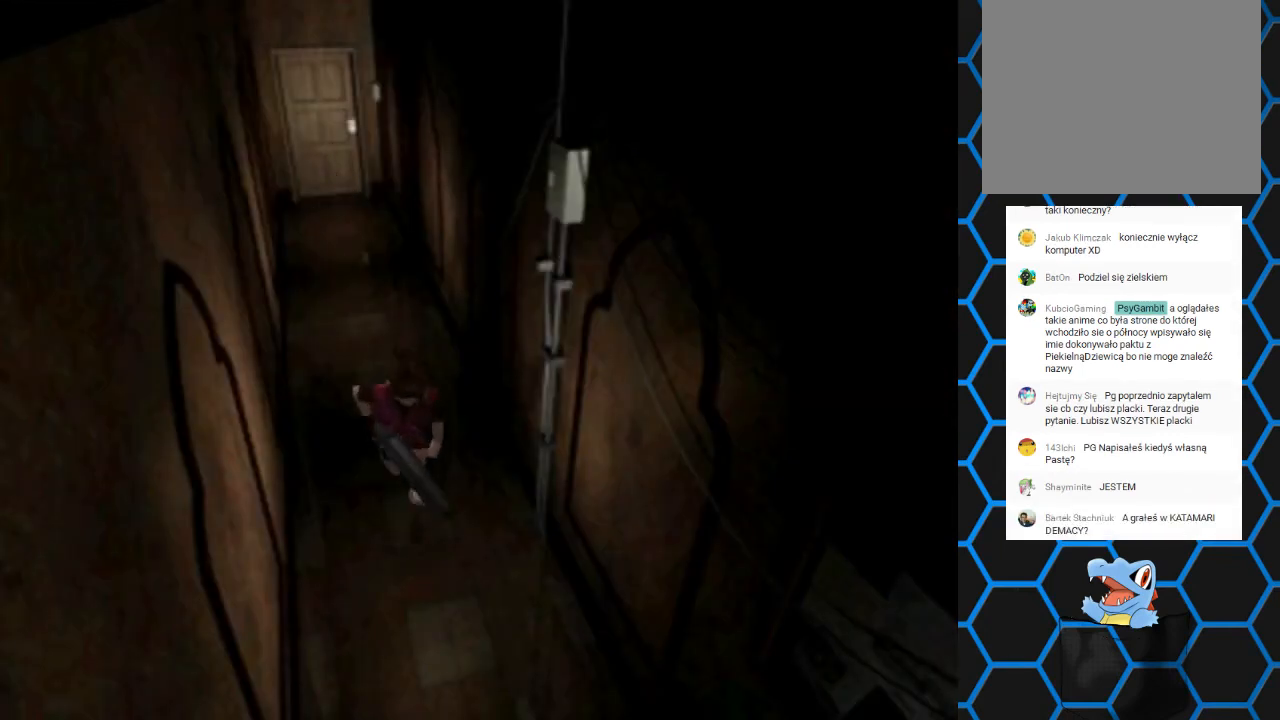
{"buttons": ["SQUARE", "DPAD_UP"], "events": []}
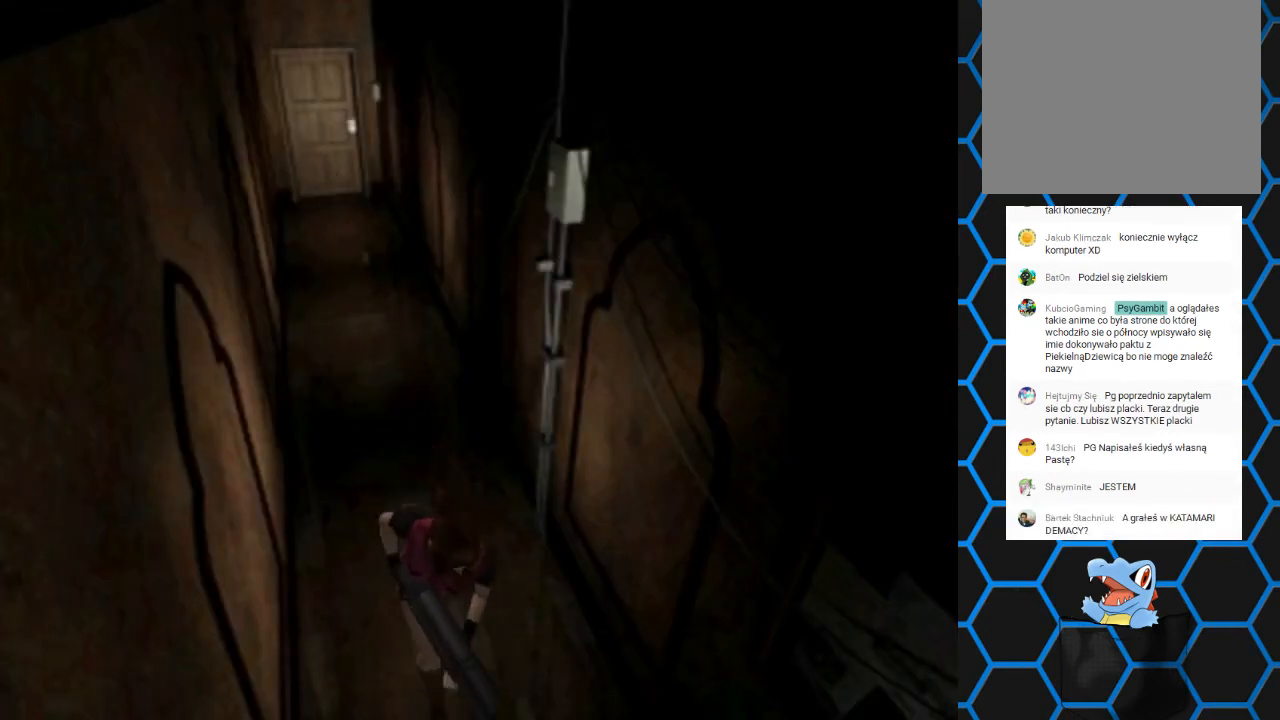
{"buttons": ["SQUARE", "DPAD_UP"], "events": []}
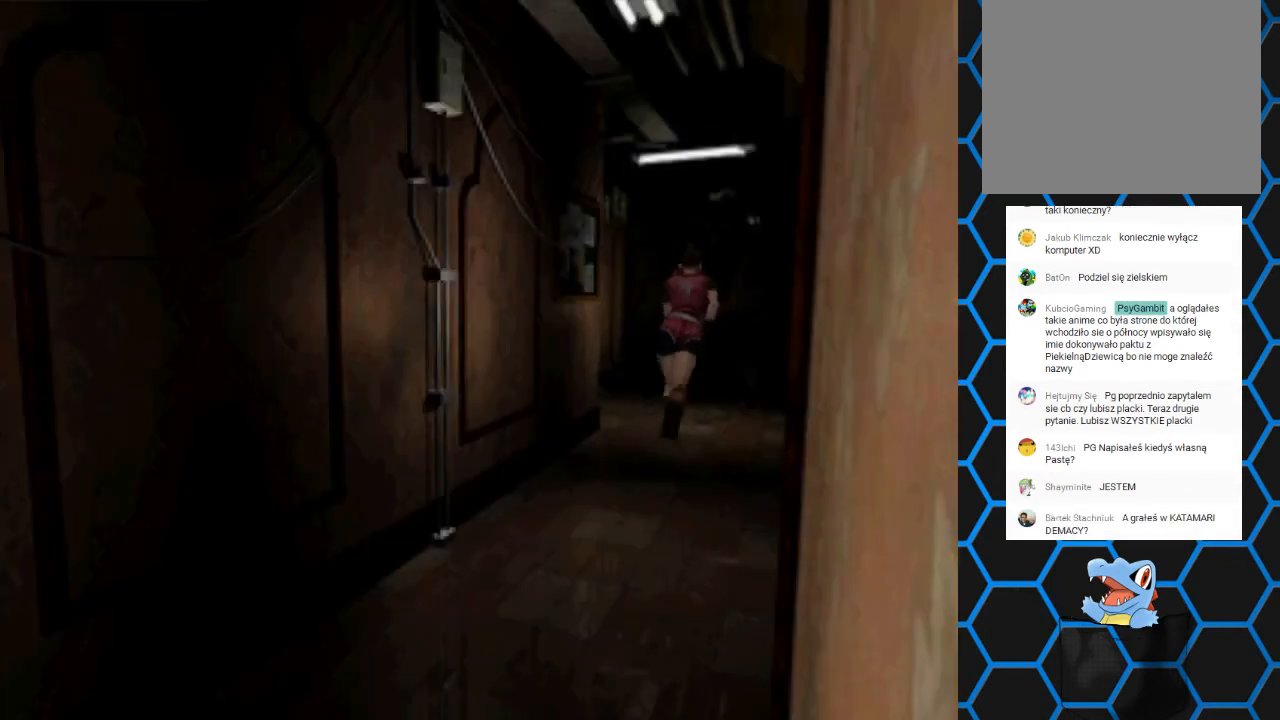
{"buttons": ["SQUARE", "DPAD_UP", "DPAD_LEFT"], "events": [[133, "DPAD_LEFT", "down"]]}
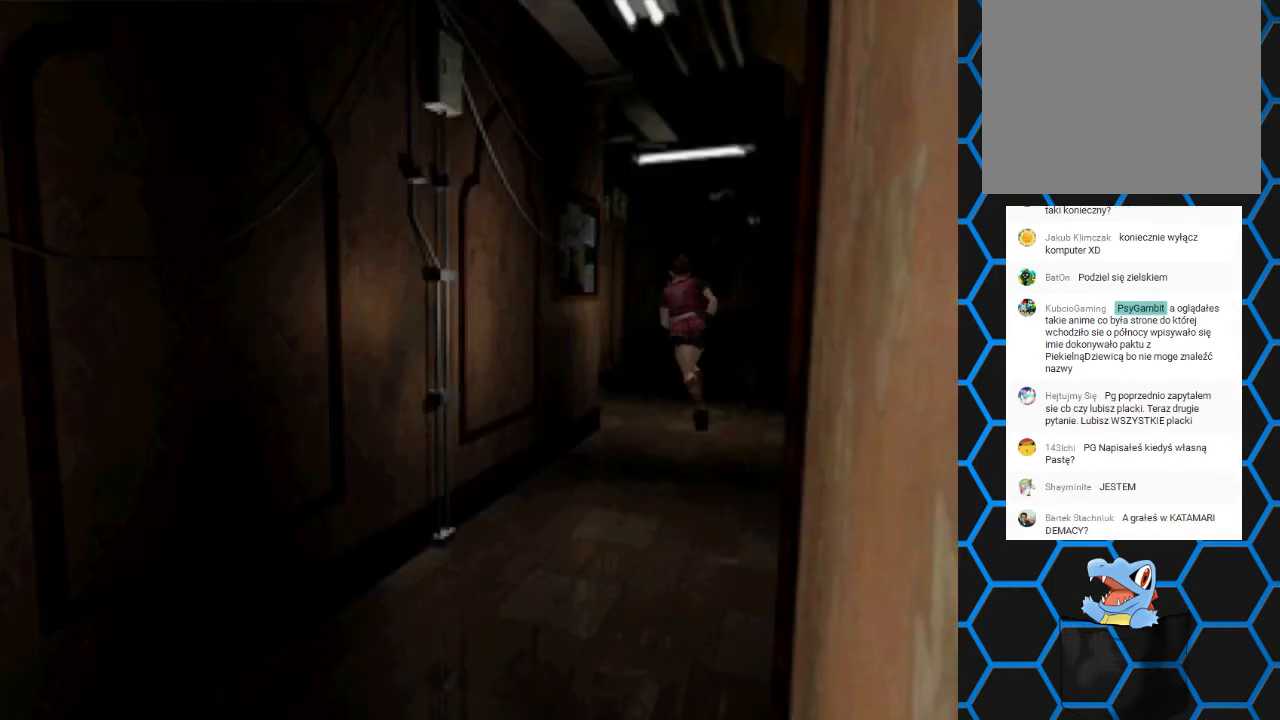
{"buttons": ["SQUARE", "DPAD_UP", "DPAD_LEFT"], "events": []}